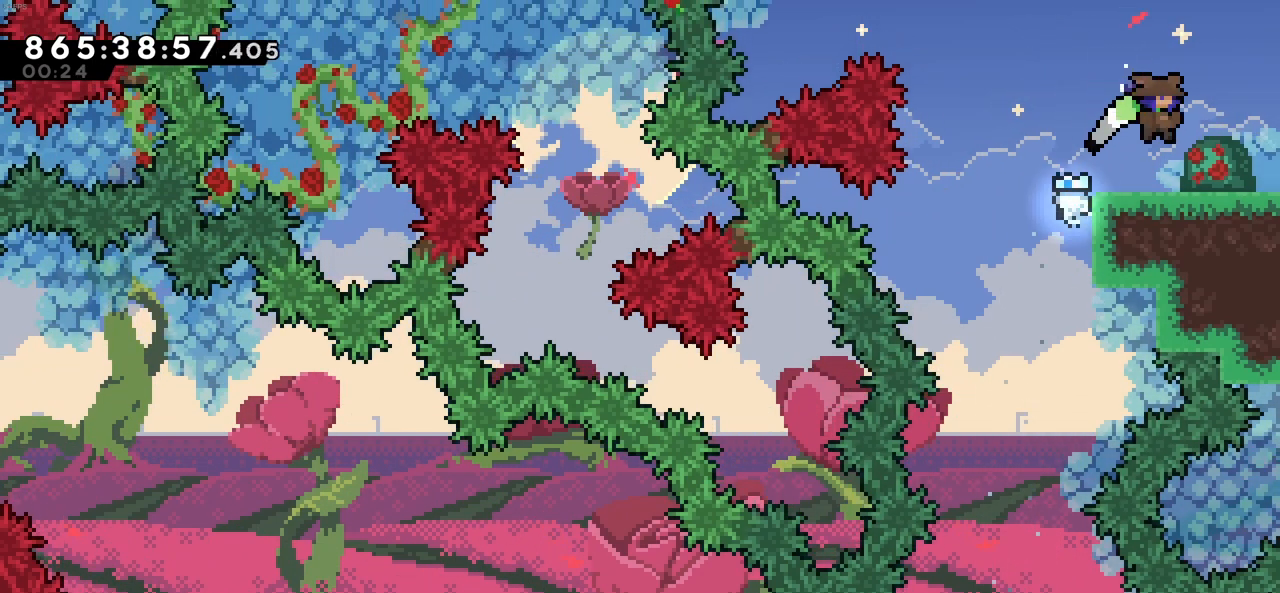
Gameplay with keyboard; each line is a JSON object with the keys held at the frame after it. "events" lists presses ("down") and releases ("up") of "c", "demo", "down", "left", "right", "up", "x" and "z" between this image and that frame as [ms after this image, input, new state], when the widget could be followed in between. No other keys are recorded. Mouse input is not recorded. Key names are as the overlay labels them; some are game actions (e.g. jump) rather than physical keys.
{"keys": ["right"], "events": []}
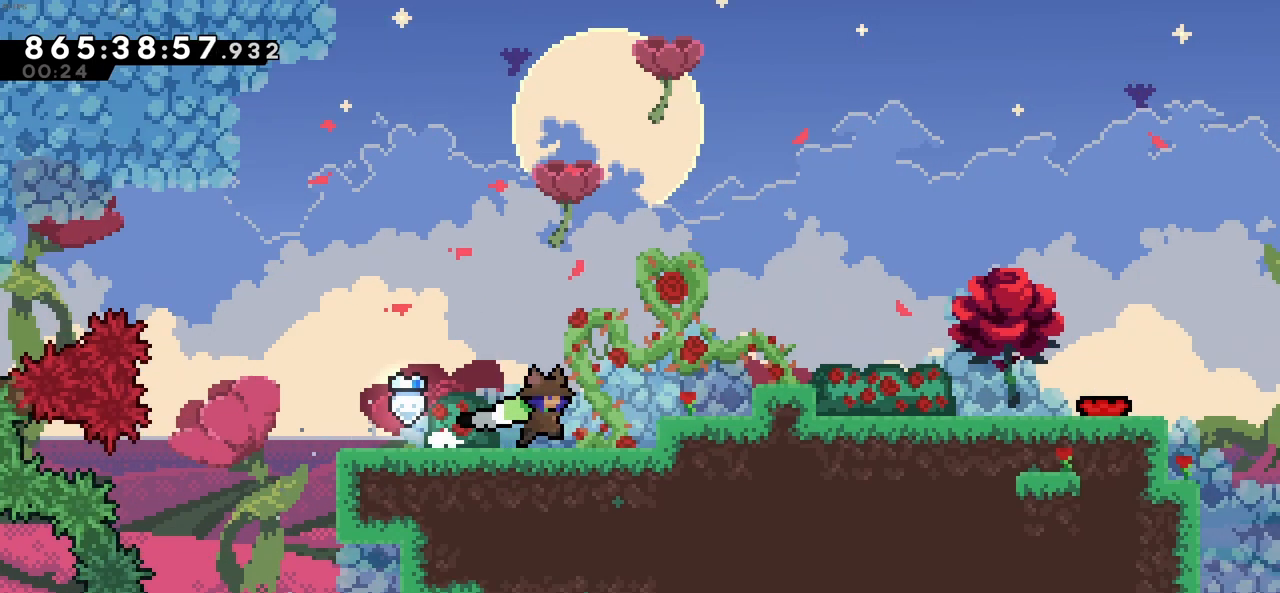
{"keys": ["right"], "events": []}
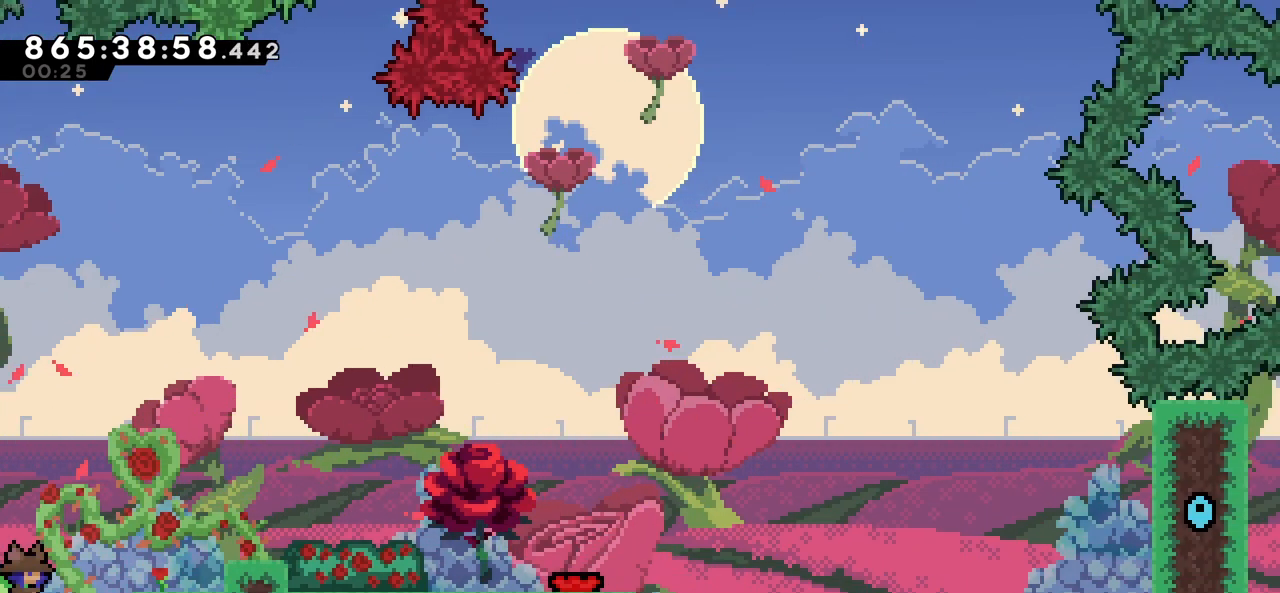
{"keys": ["right"], "events": [[83, "c", "down"], [450, "c", "up"]]}
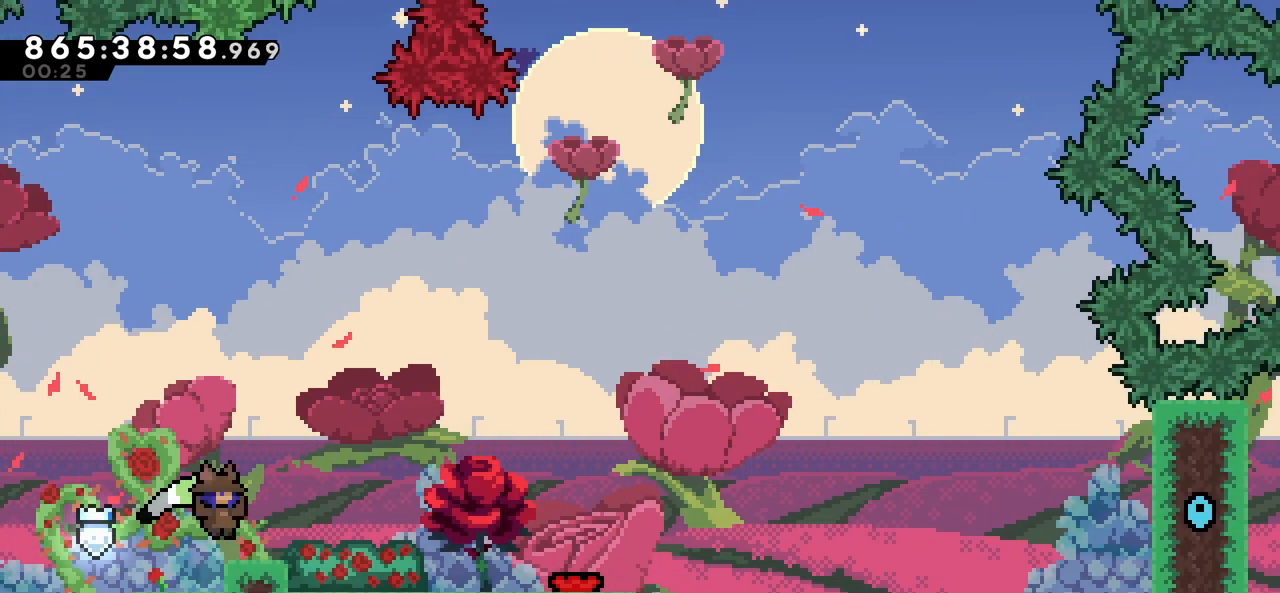
{"keys": ["right", "z"], "events": [[466, "z", "down"]]}
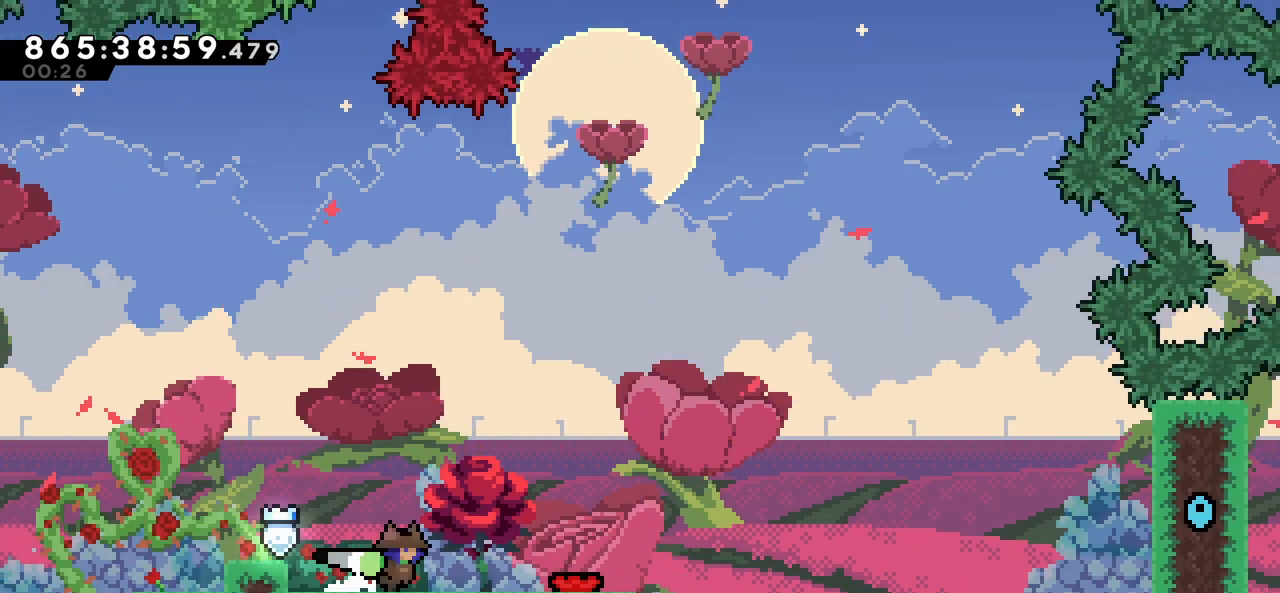
{"keys": ["right", "z"], "events": []}
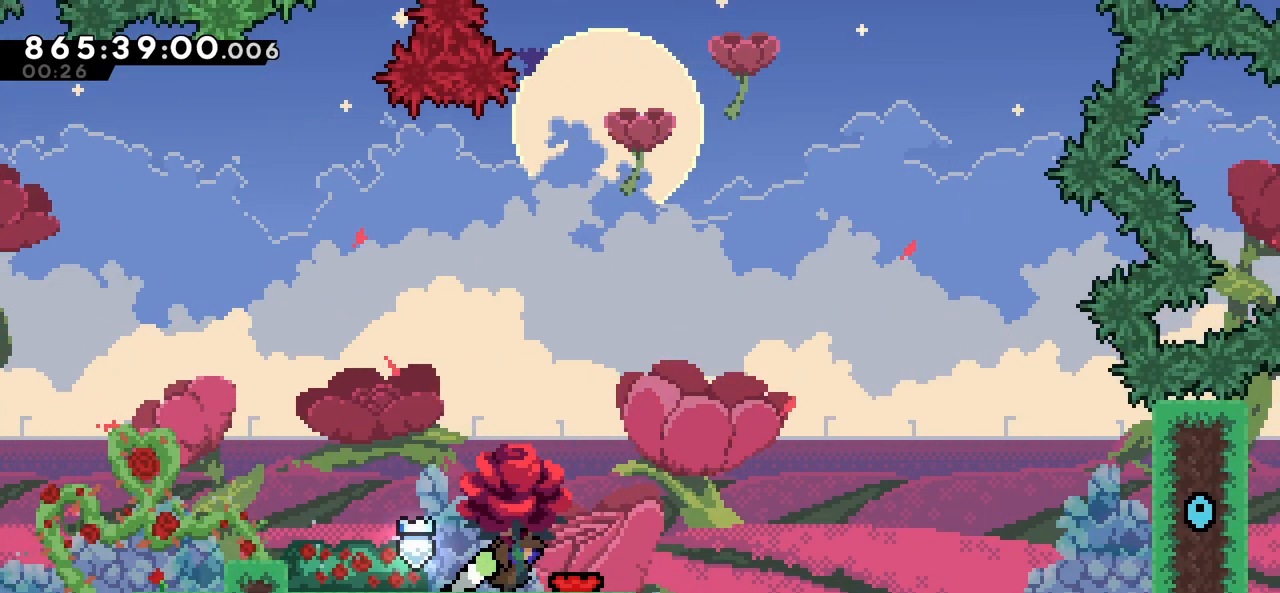
{"keys": ["right", "up", "z"], "events": [[266, "up", "down"]]}
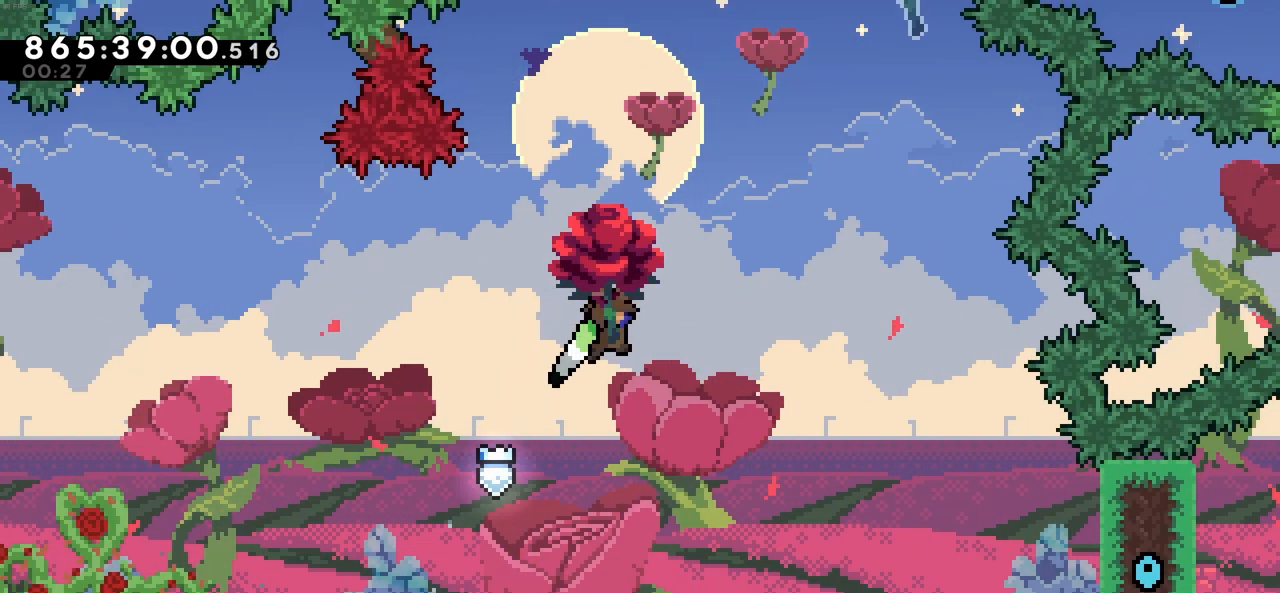
{"keys": ["up", "x", "z"], "events": [[283, "right", "up"], [416, "x", "down"]]}
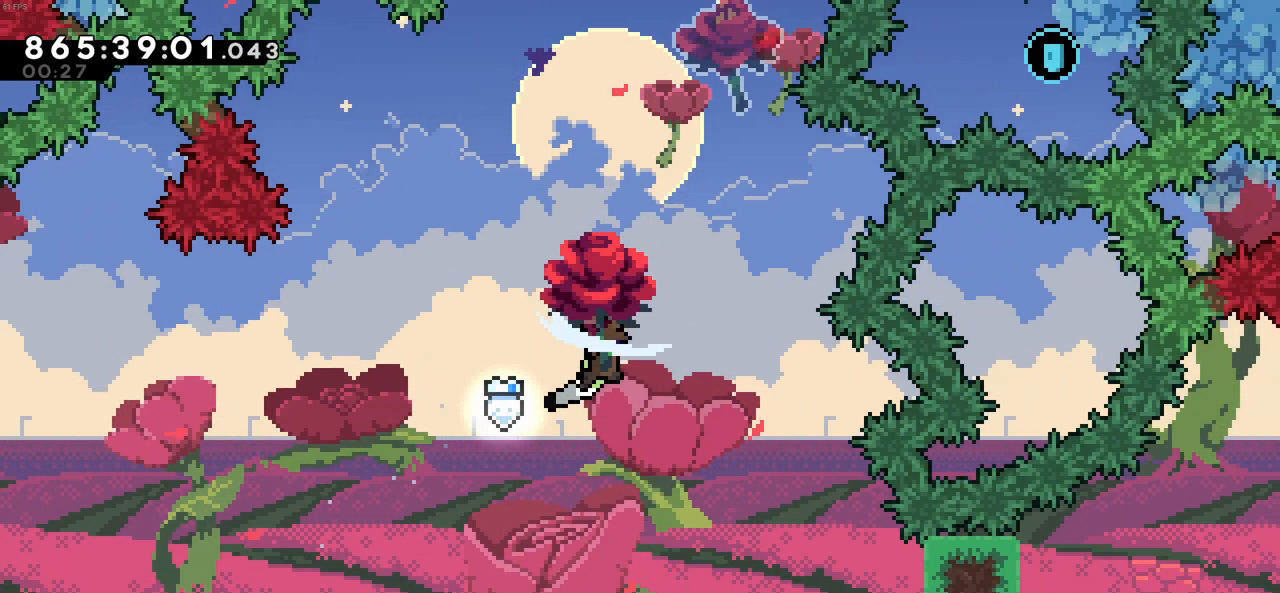
{"keys": ["z"], "events": [[66, "x", "up"], [116, "right", "down"], [350, "right", "up"], [383, "up", "up"]]}
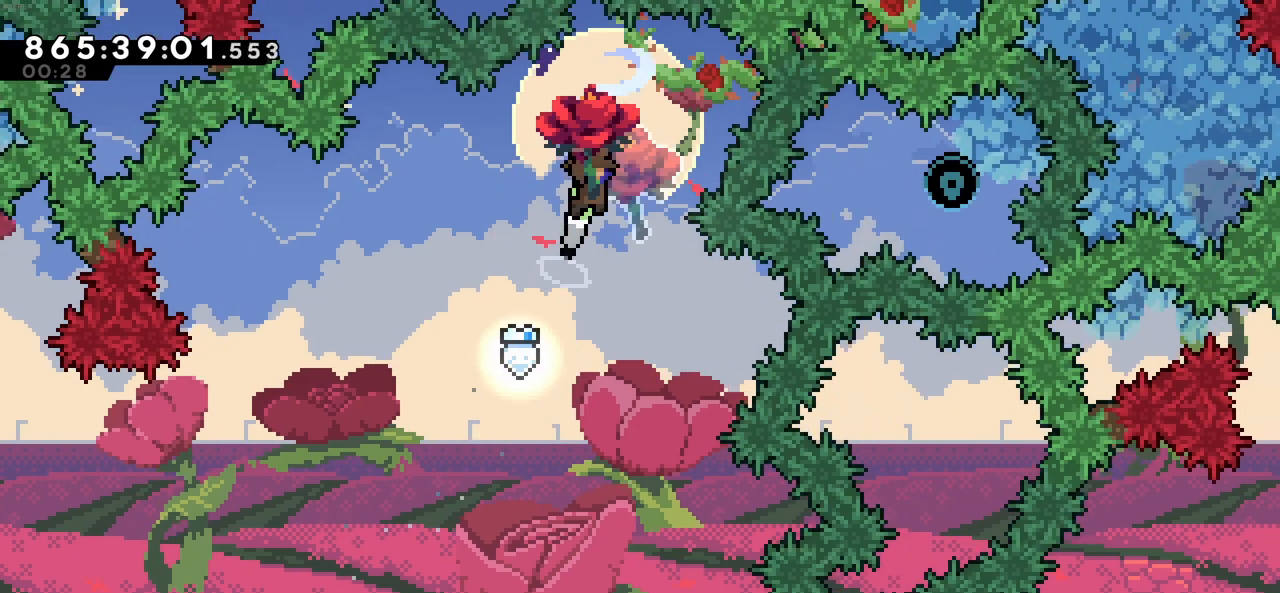
{"keys": ["down", "z"], "events": [[316, "right", "down"], [366, "down", "down"], [400, "right", "up"]]}
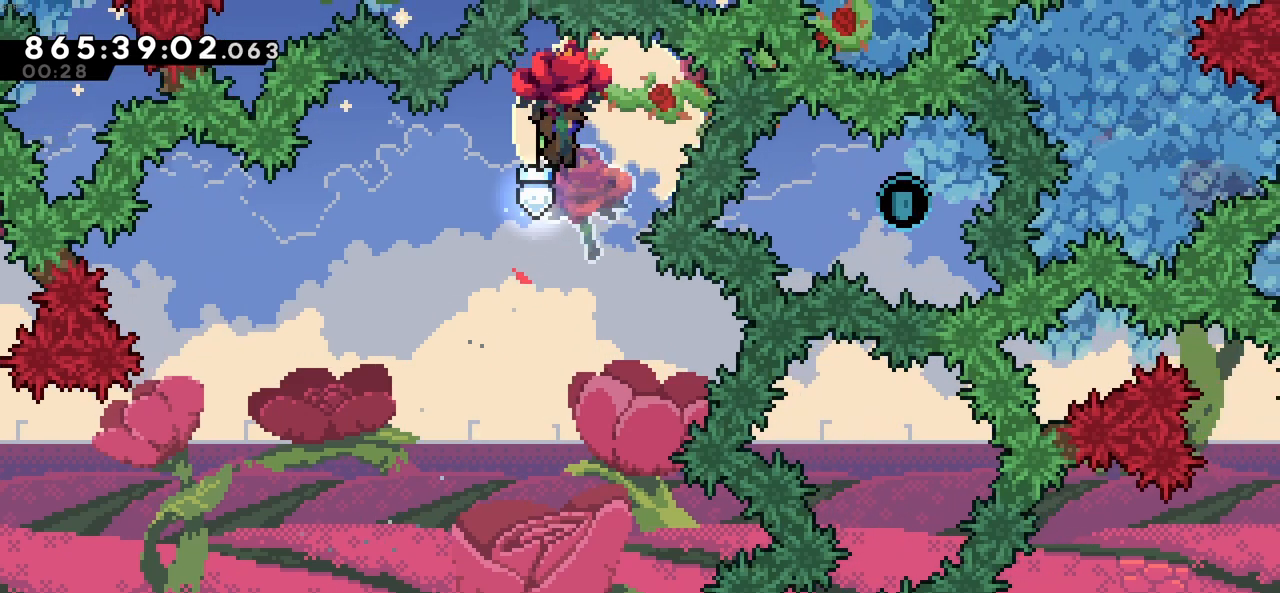
{"keys": [], "events": [[183, "down", "up"], [233, "right", "down"], [416, "right", "up"], [416, "z", "up"]]}
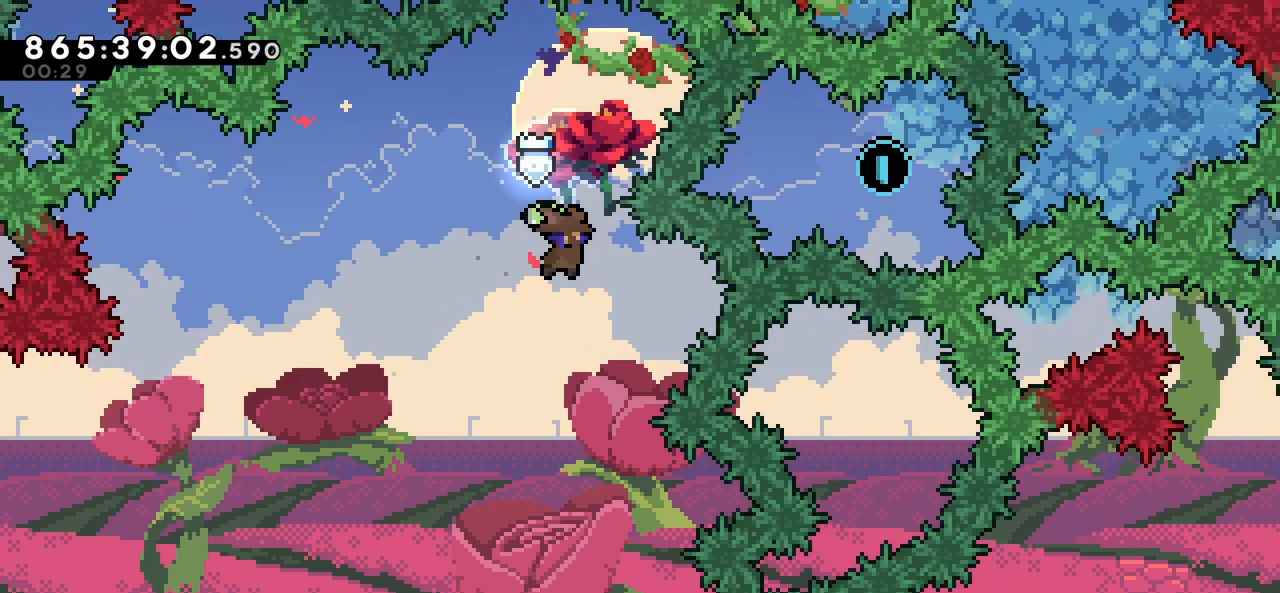
{"keys": ["right"], "events": [[350, "right", "down"]]}
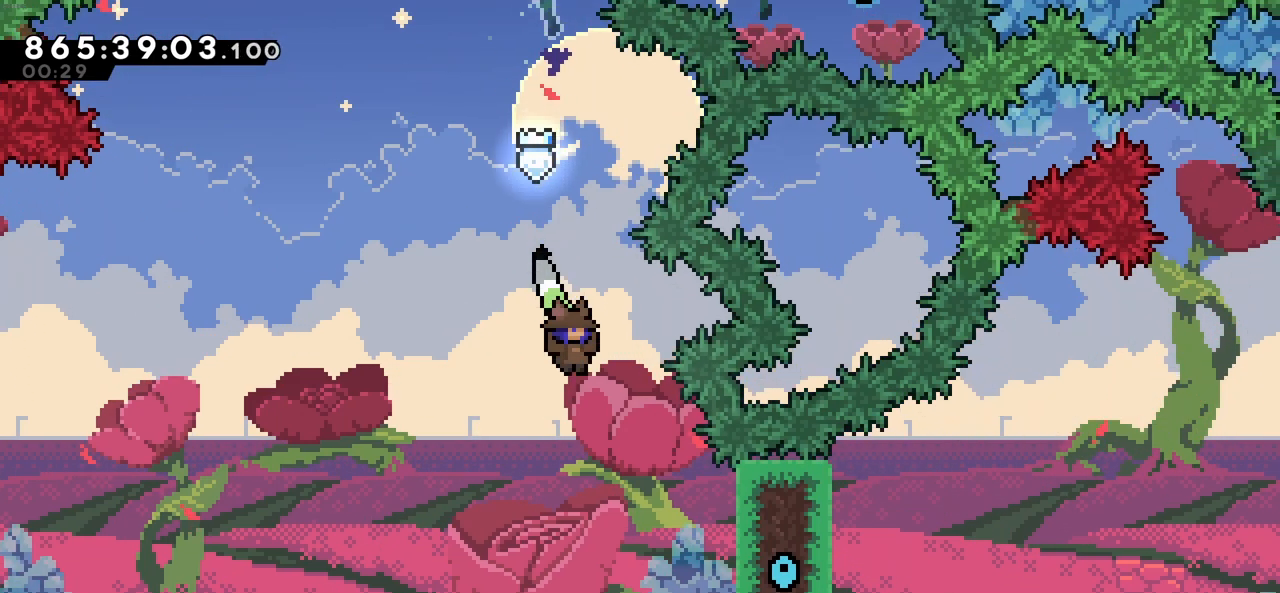
{"keys": ["right", "z"], "events": [[400, "z", "down"]]}
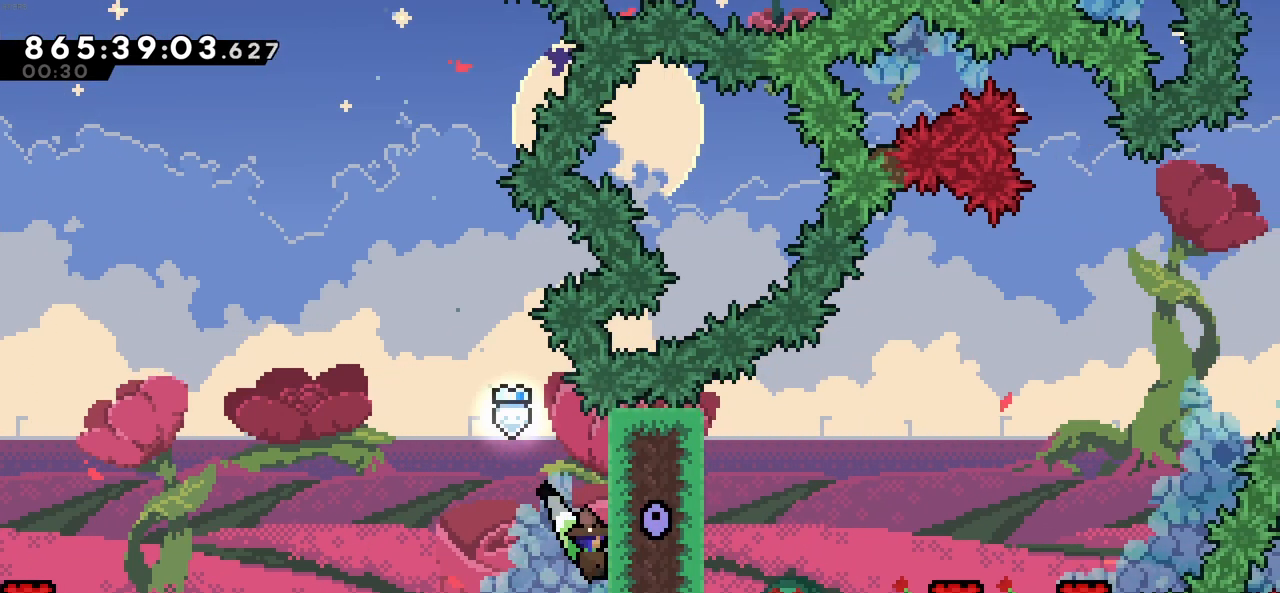
{"keys": ["right"], "events": [[50, "right", "up"], [50, "z", "up"], [233, "right", "down"]]}
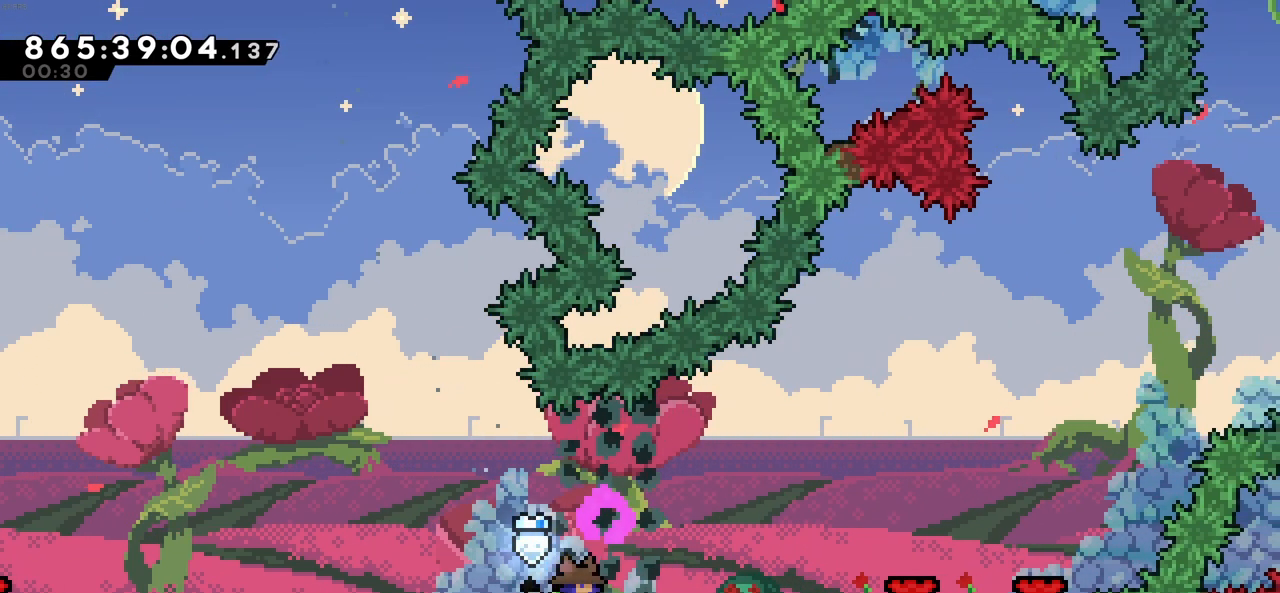
{"keys": ["c", "right"], "events": [[433, "c", "down"]]}
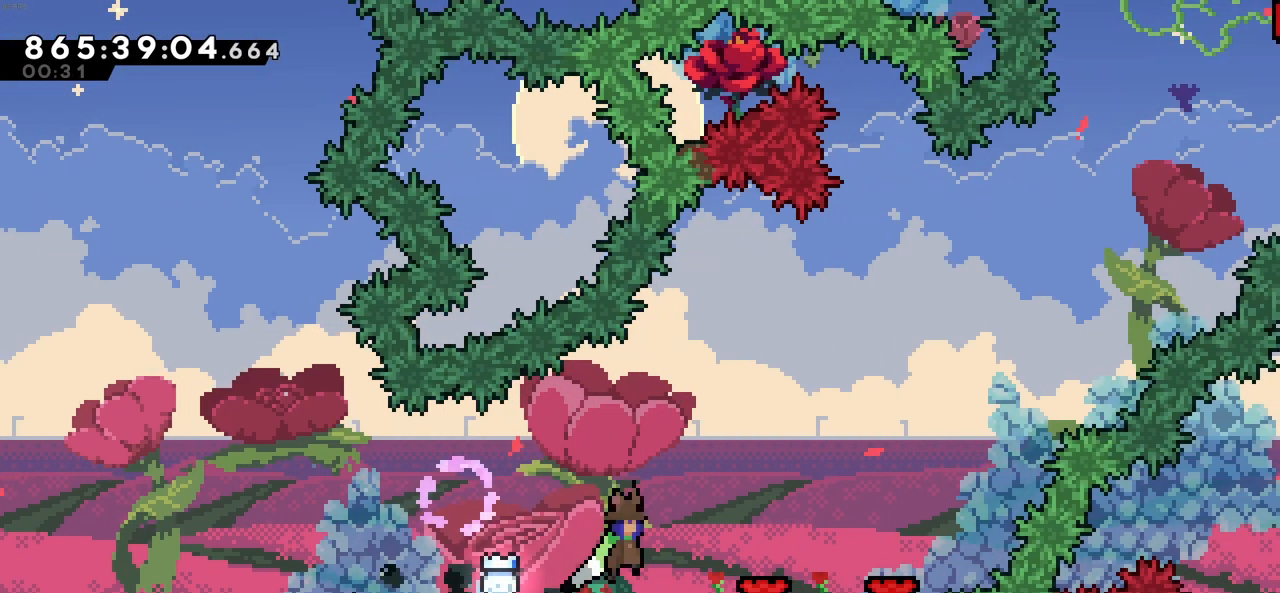
{"keys": [], "events": [[83, "c", "up"], [366, "right", "up"]]}
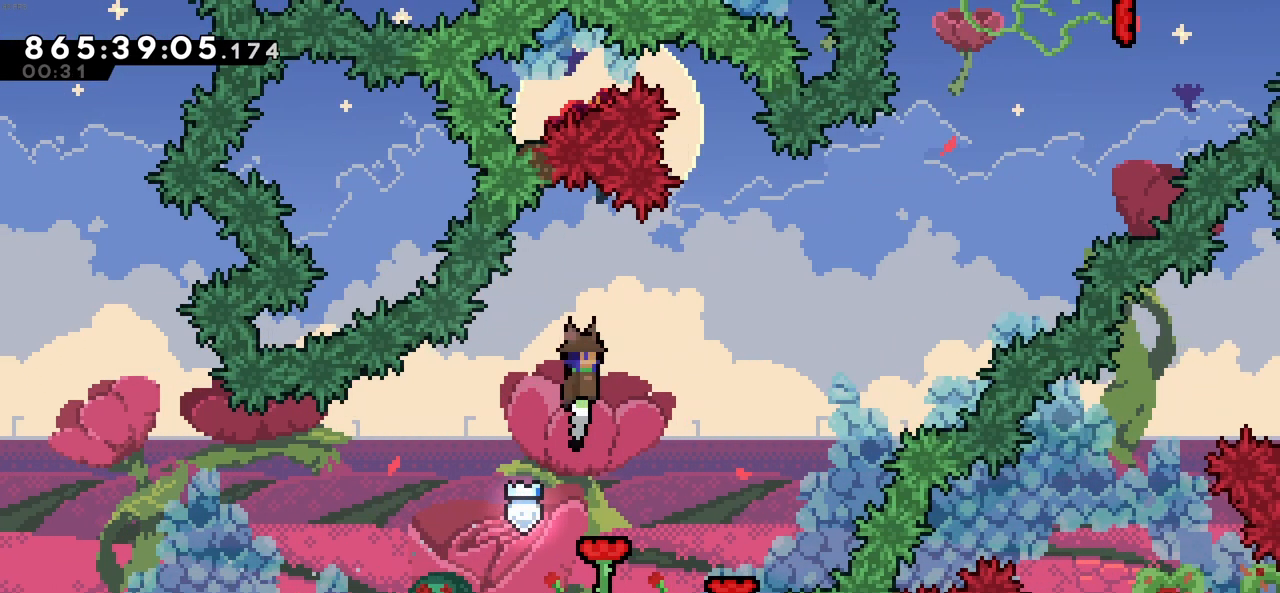
{"keys": [], "events": []}
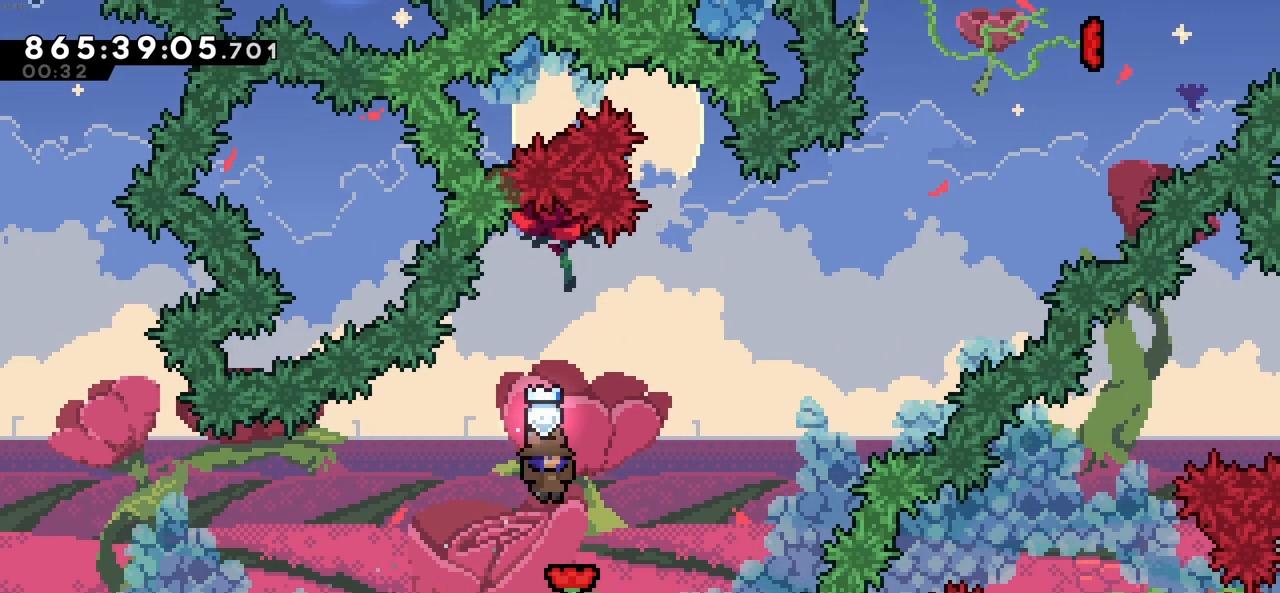
{"keys": [], "events": []}
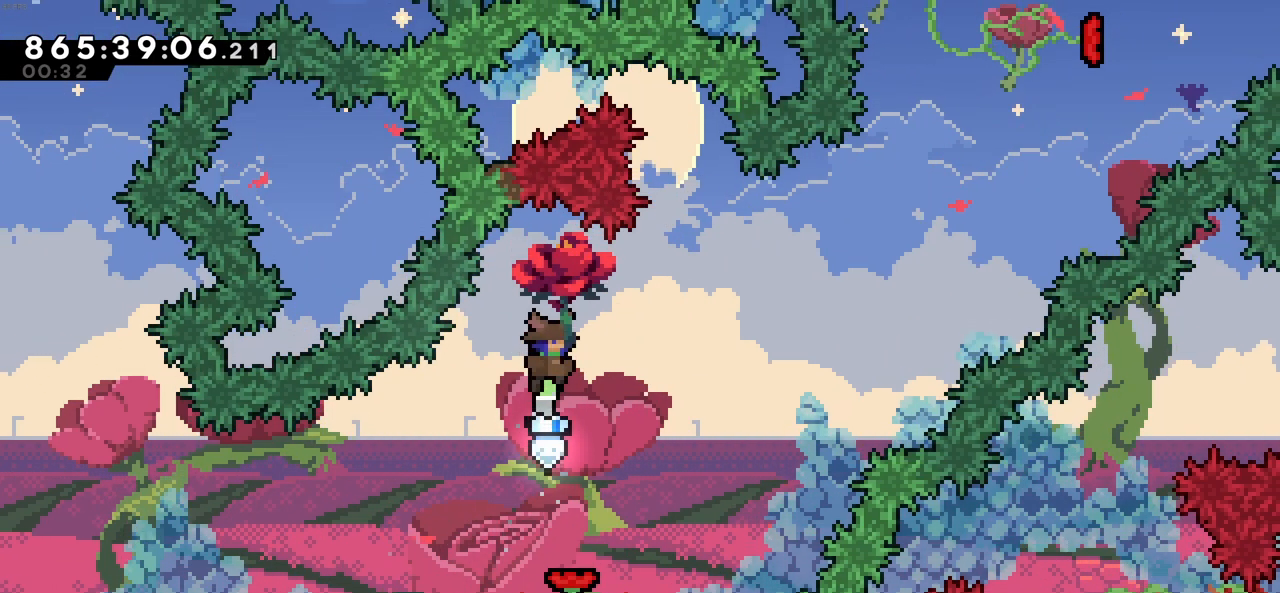
{"keys": ["down", "right", "z"], "events": [[166, "z", "down"], [316, "right", "down"], [450, "down", "down"]]}
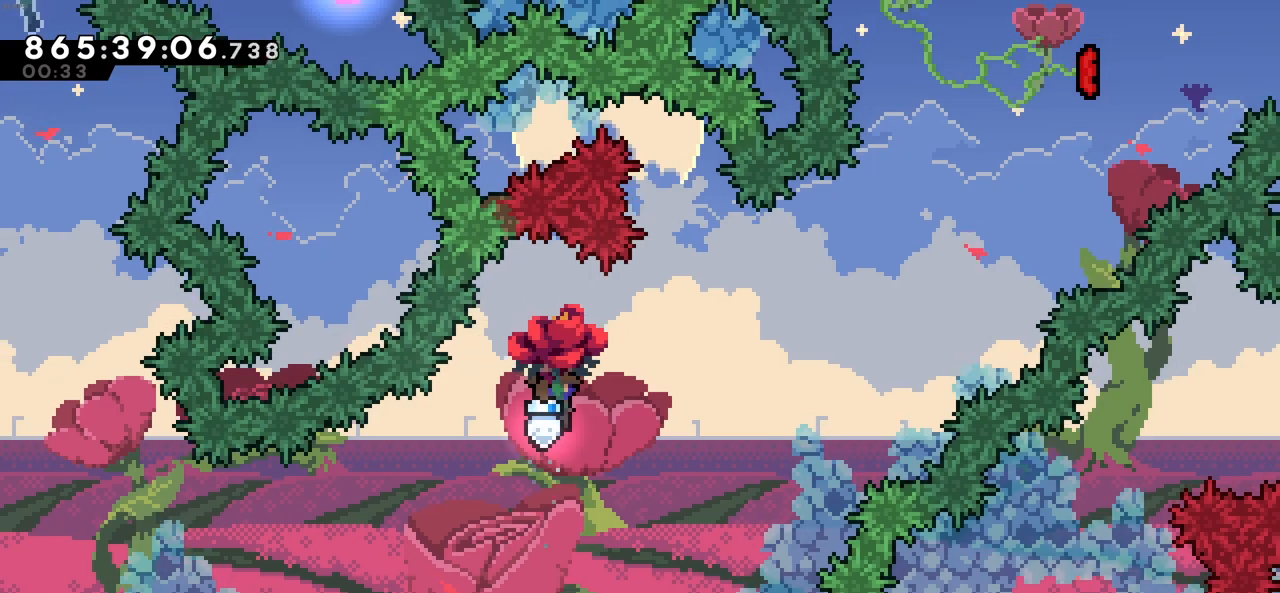
{"keys": ["down", "z"], "events": [[283, "right", "up"]]}
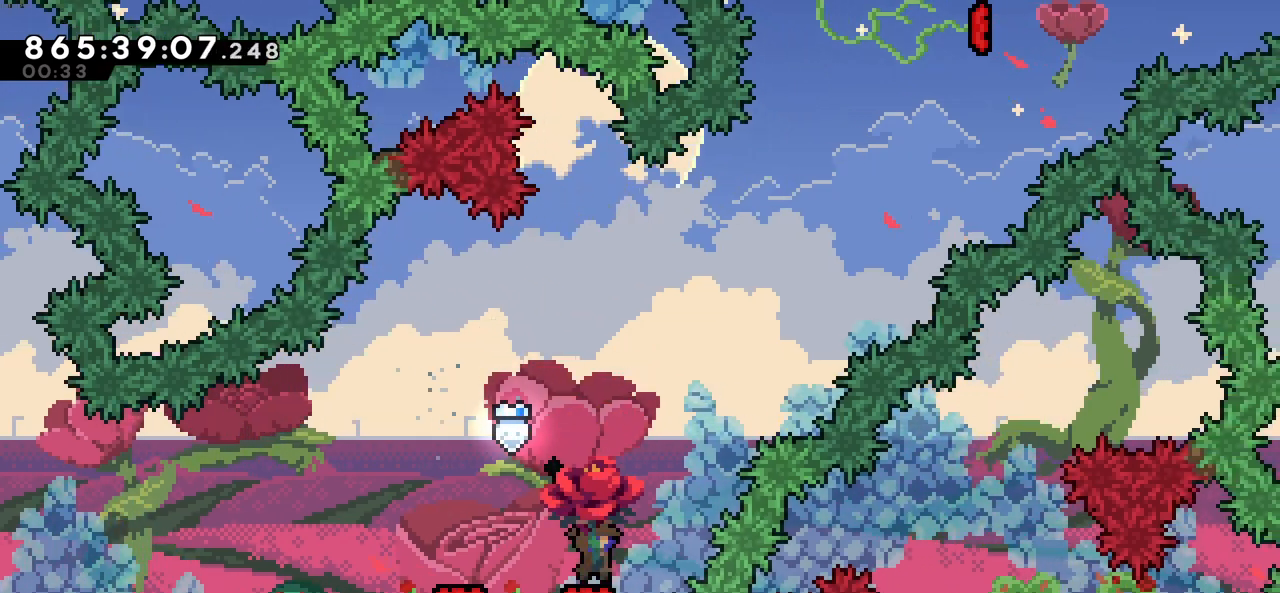
{"keys": ["right", "up", "z"], "events": [[66, "down", "up"], [66, "right", "down"], [250, "up", "down"]]}
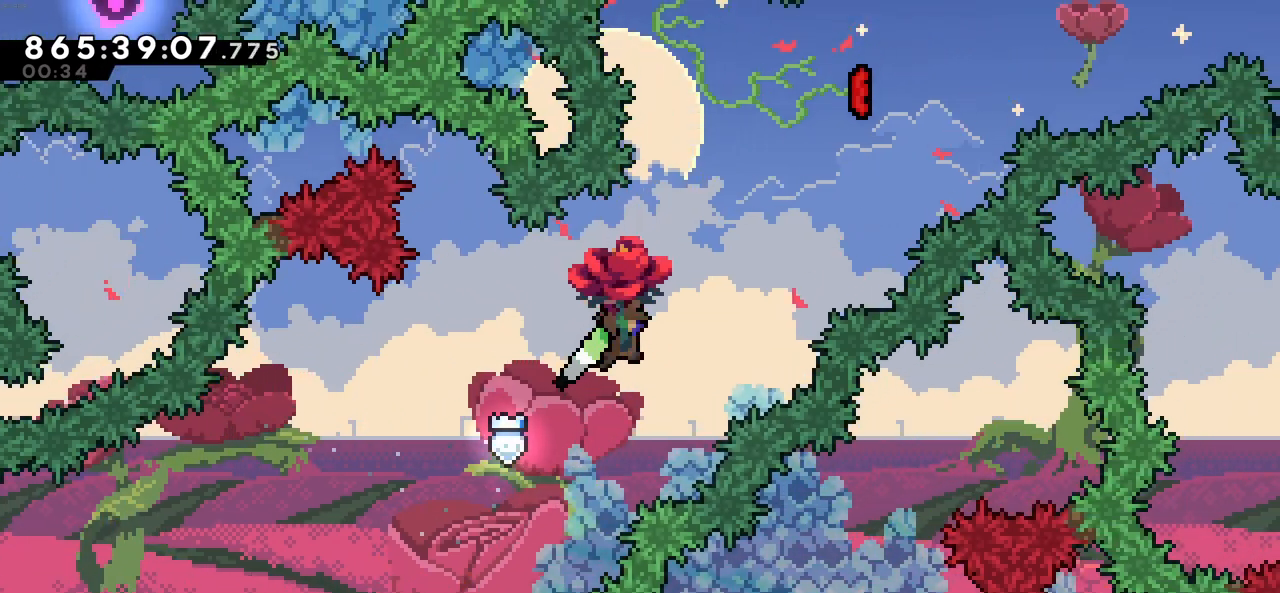
{"keys": ["right", "up", "z"], "events": [[166, "x", "down"], [366, "x", "up"]]}
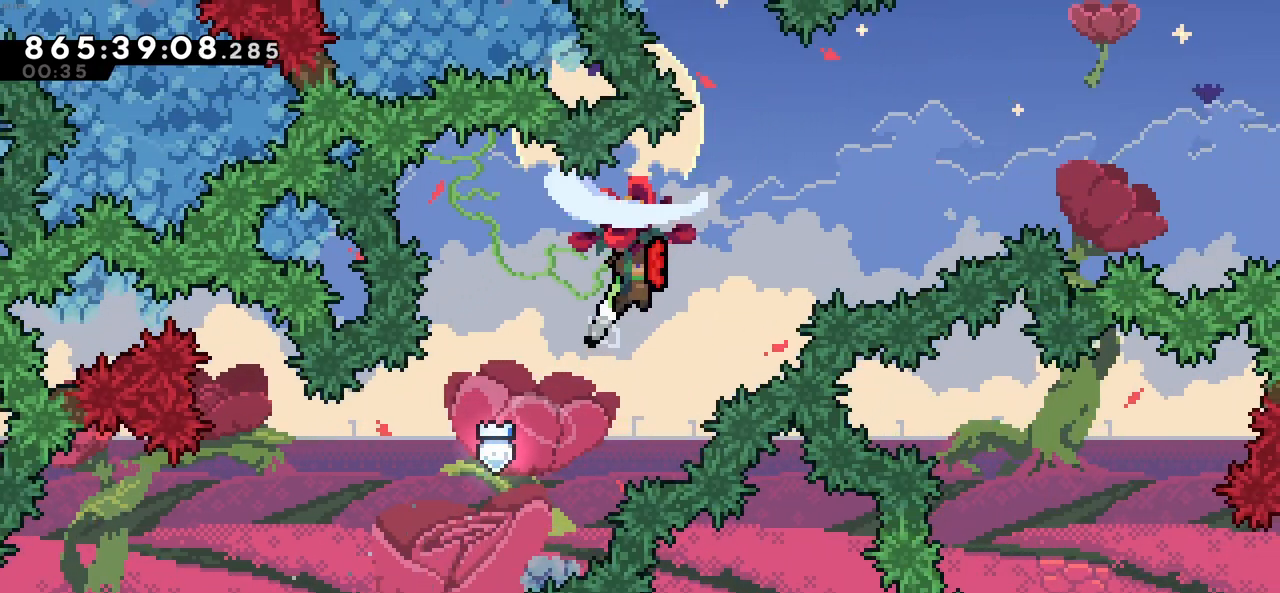
{"keys": ["right", "up", "z"], "events": []}
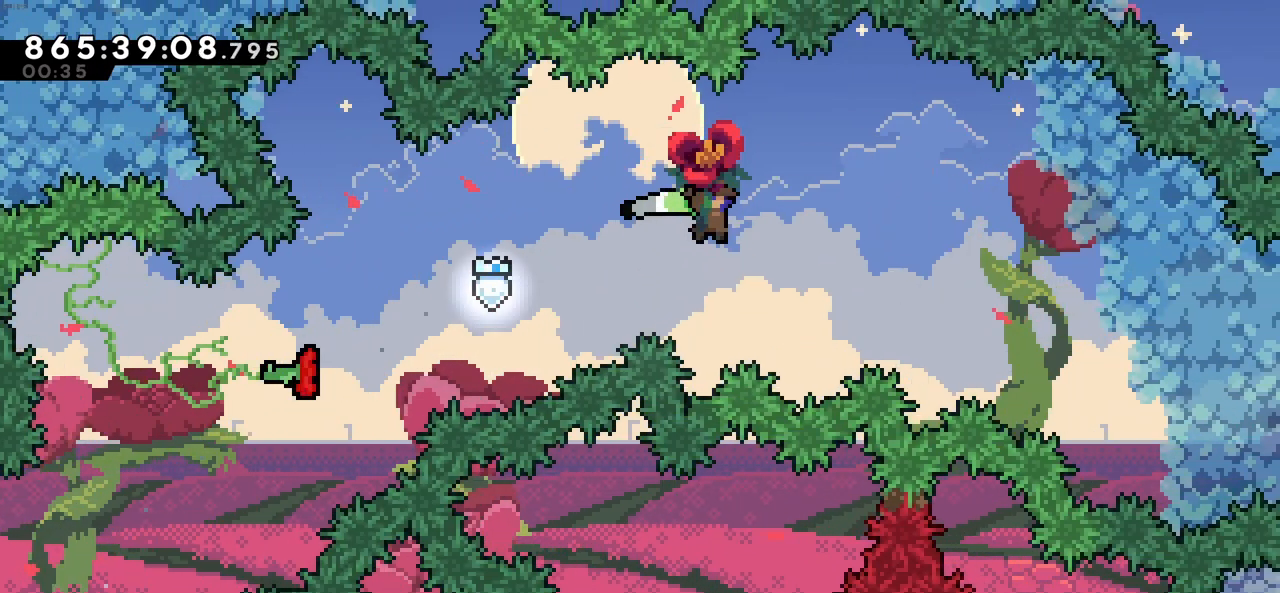
{"keys": ["right", "up", "z"], "events": []}
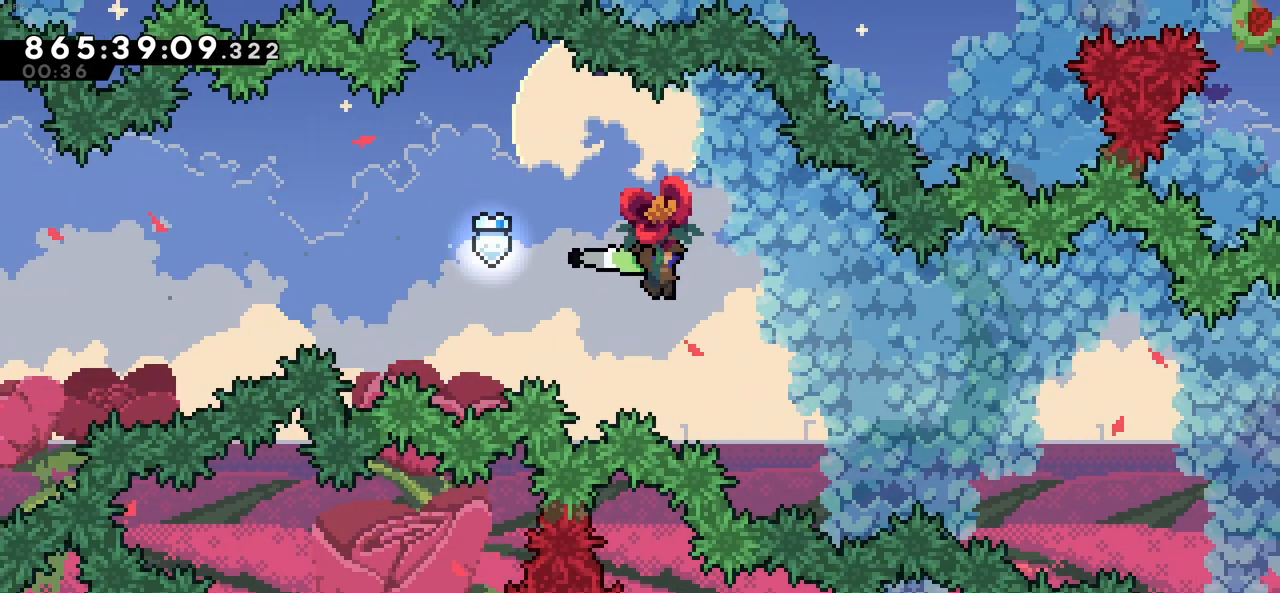
{"keys": ["right", "up", "z"], "events": []}
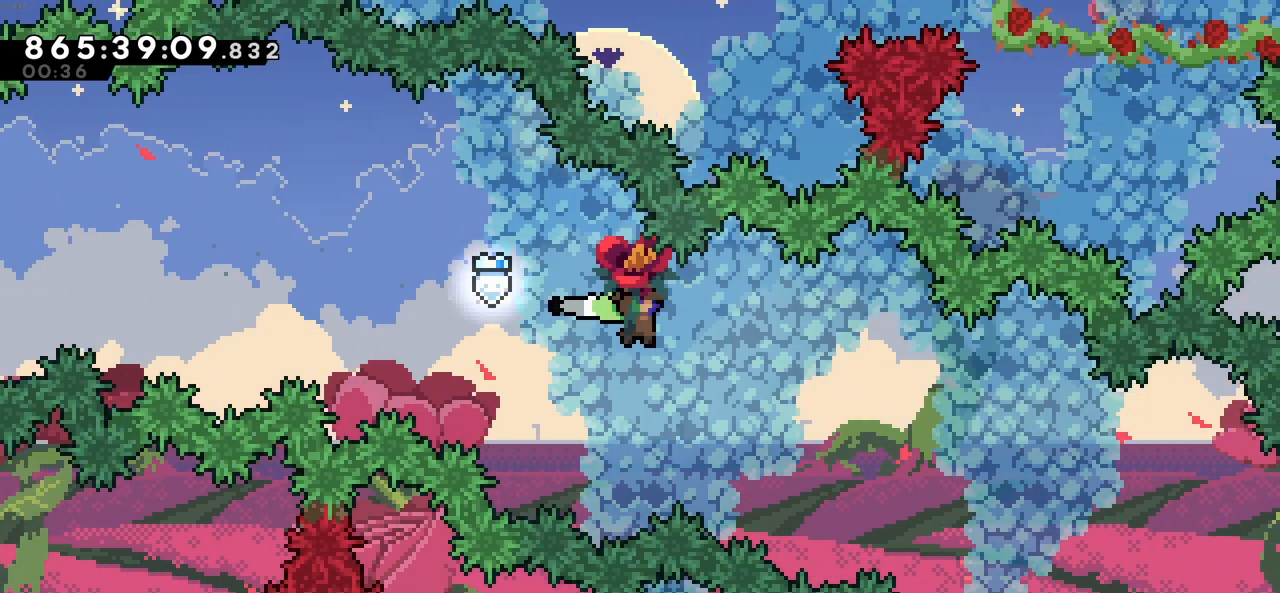
{"keys": ["right", "up", "z"], "events": []}
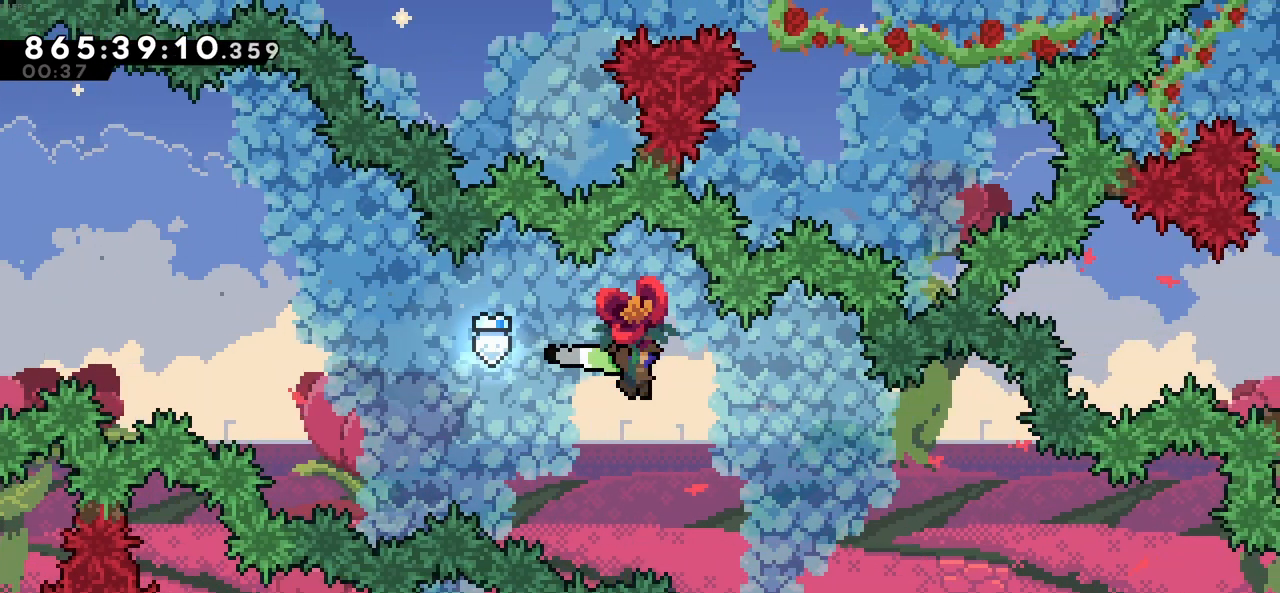
{"keys": ["down", "right", "z"], "events": [[350, "up", "up"], [483, "down", "down"]]}
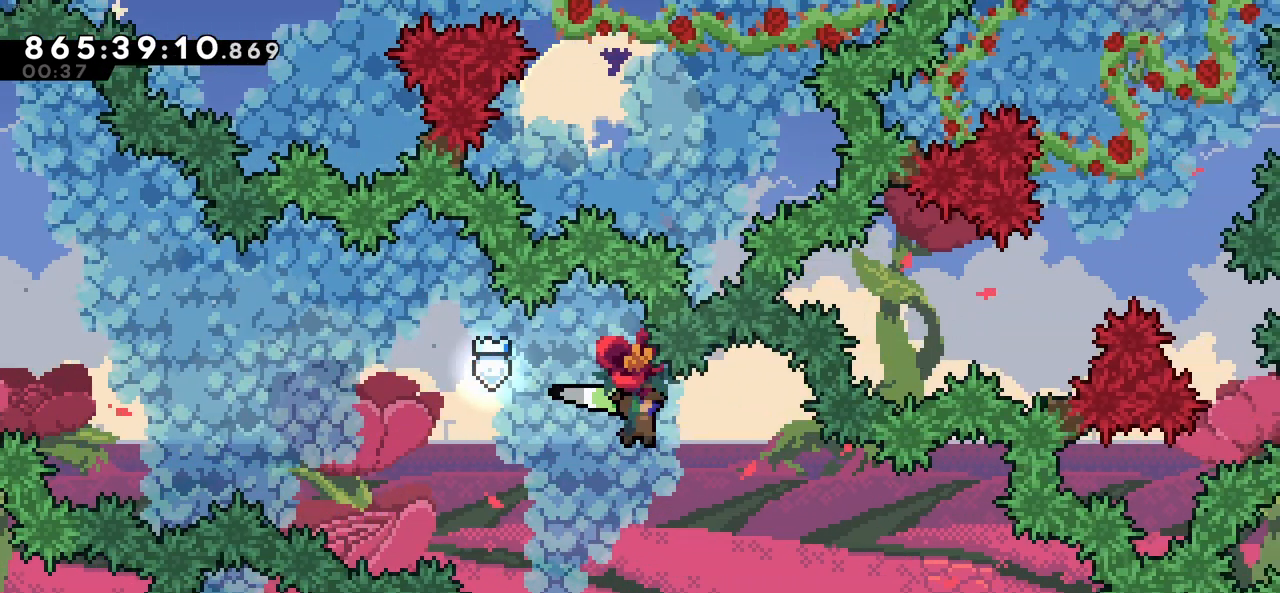
{"keys": ["right", "z"], "events": [[116, "down", "up"], [316, "down", "down"], [500, "down", "up"]]}
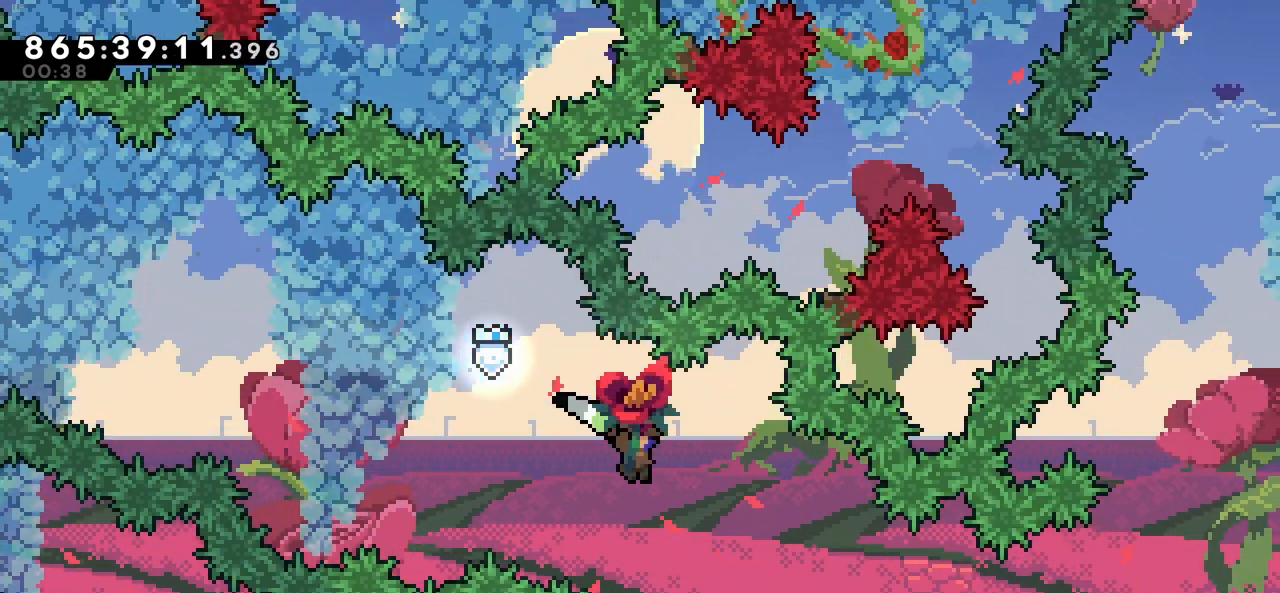
{"keys": ["right", "z"], "events": [[283, "down", "down"], [333, "down", "up"]]}